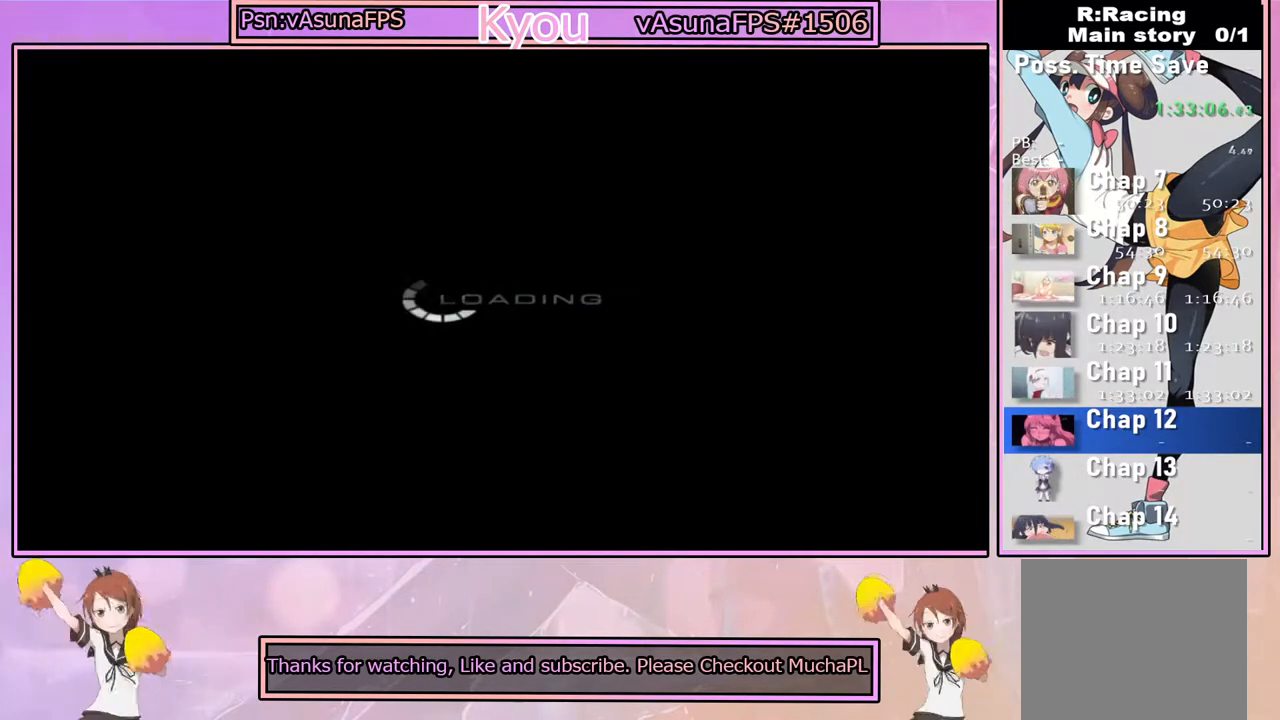
Gameplay with a controller (PlayStation layout); each line is a JSON object with the inputs held at the frame after it. "events" lists button and stick changes between this image and that frame as [ms after this image, input, new state], when the widget could be followed in between.
{"buttons": ["CROSS"], "left_stick": "center", "right_stick": "center", "events": [[117, "CROSS", "up"], [233, "CROSS", "down"], [367, "CROSS", "up"], [483, "CROSS", "down"]]}
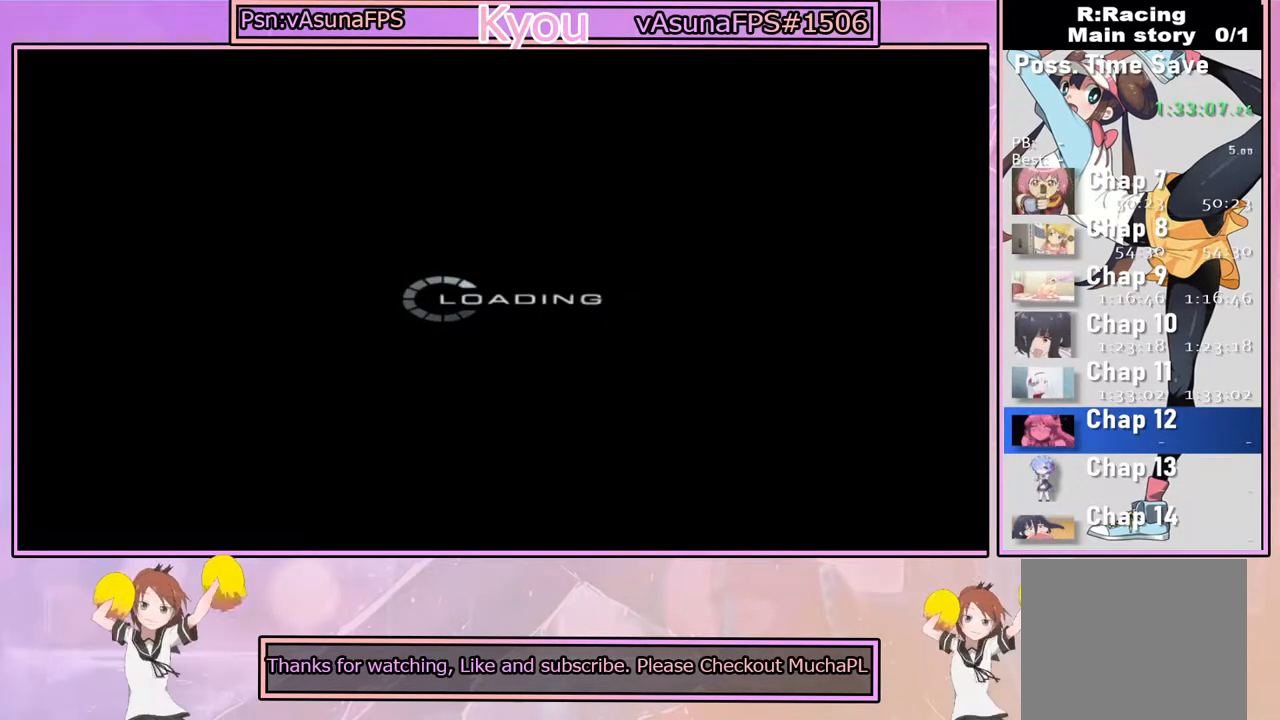
{"buttons": ["CROSS"], "left_stick": "center", "right_stick": "center", "events": [[83, "CROSS", "up"], [200, "CROSS", "down"], [317, "CROSS", "up"], [433, "CROSS", "down"]]}
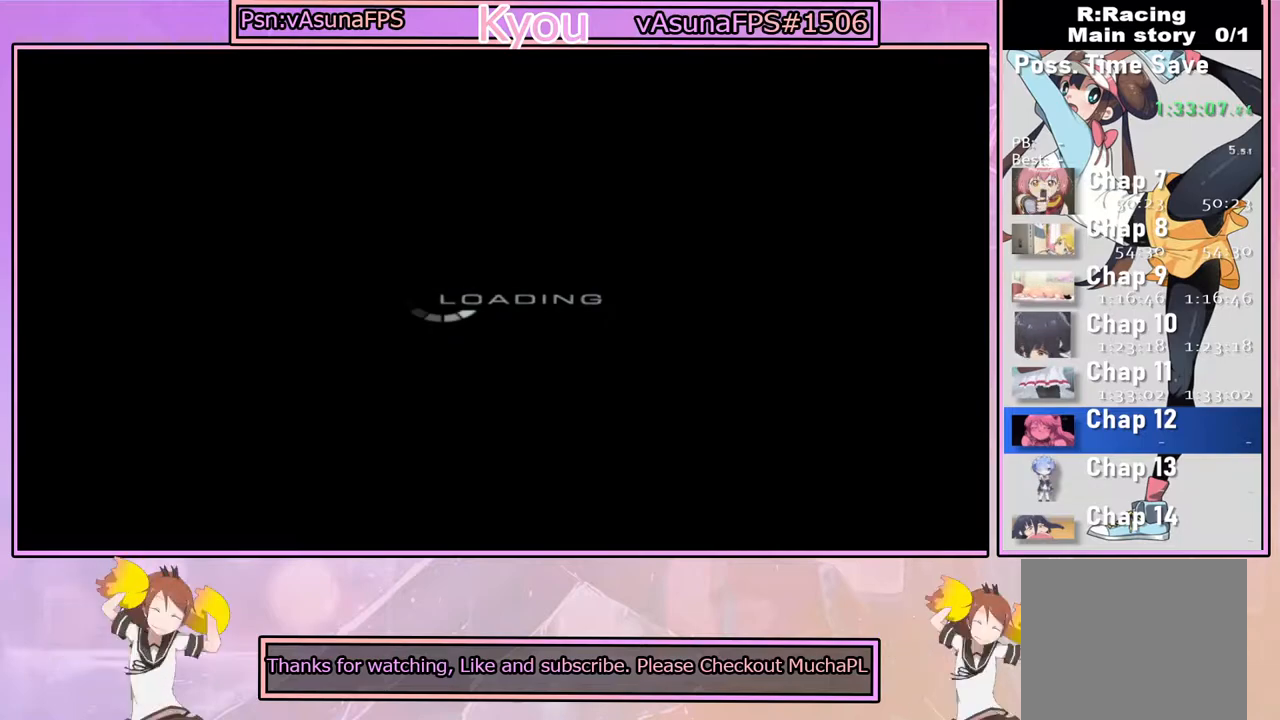
{"buttons": [], "left_stick": "center", "right_stick": "center", "events": [[50, "CROSS", "up"], [167, "CROSS", "down"], [283, "CROSS", "up"], [383, "CROSS", "down"], [500, "CROSS", "up"]]}
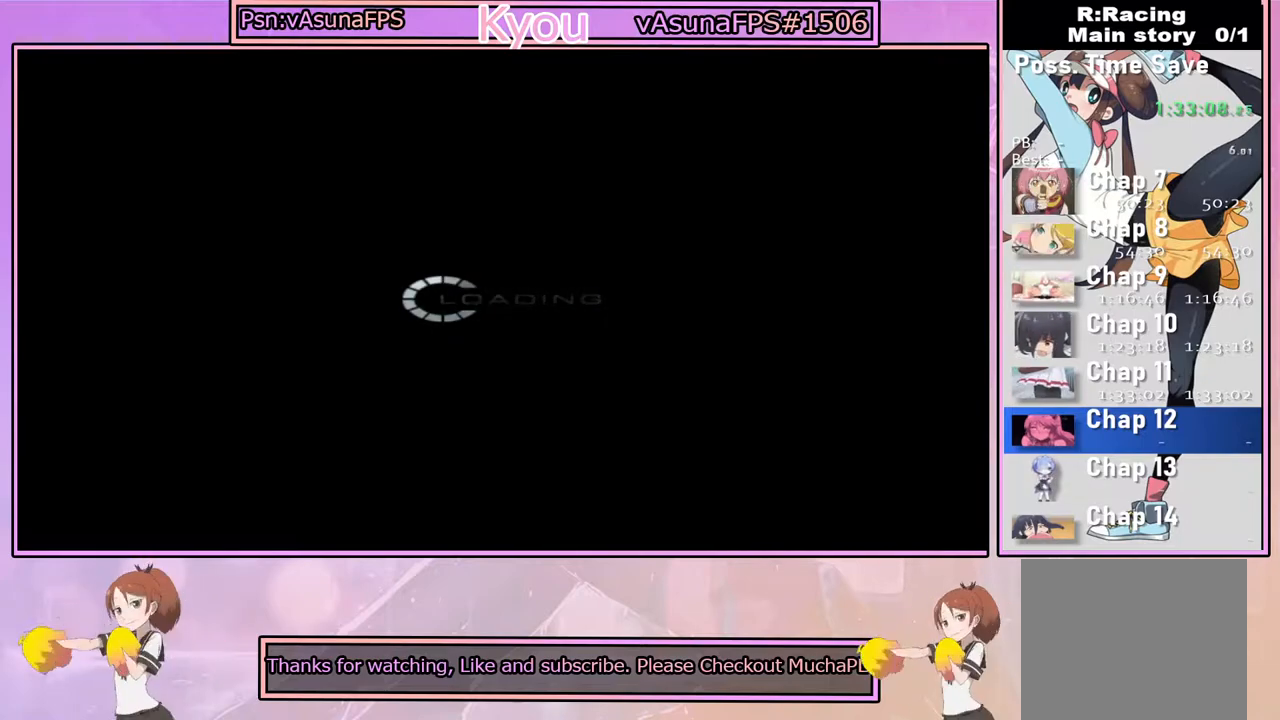
{"buttons": [], "left_stick": "center", "right_stick": "center", "events": [[100, "CROSS", "down"], [233, "CROSS", "up"], [333, "CROSS", "down"], [450, "CROSS", "up"]]}
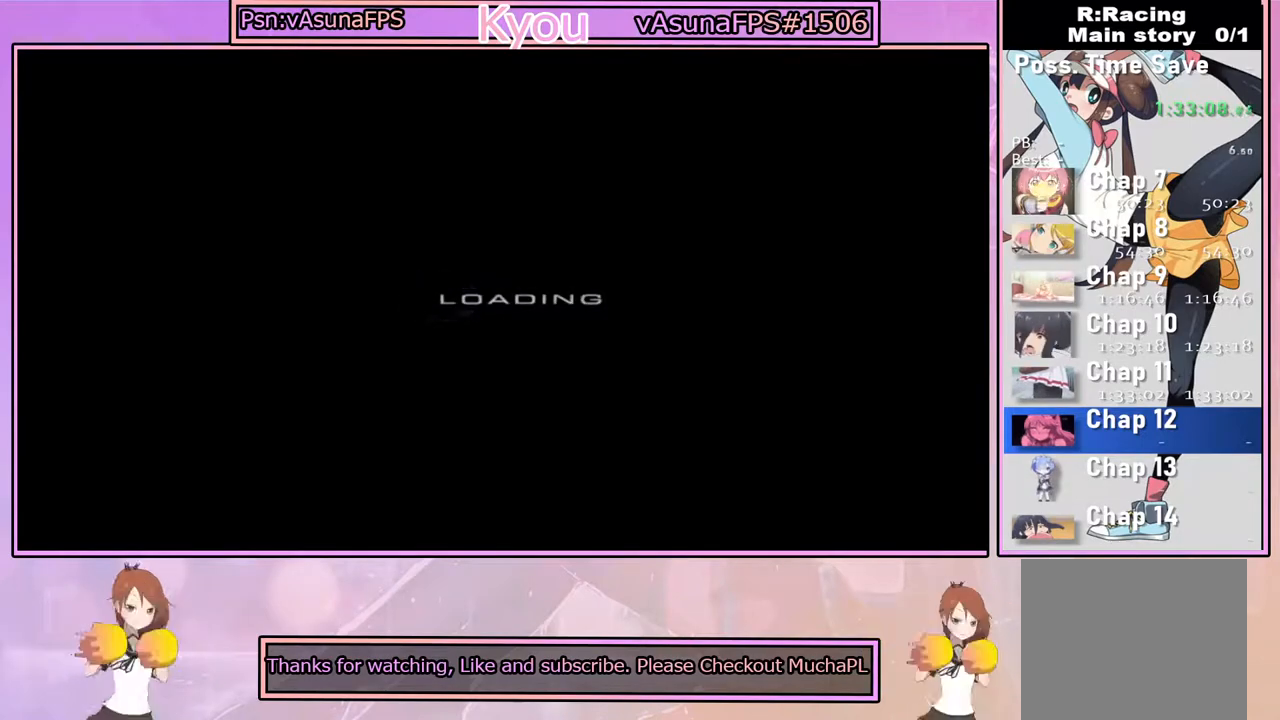
{"buttons": [], "left_stick": "center", "right_stick": "center", "events": [[83, "CROSS", "down"], [200, "CROSS", "up"], [317, "CROSS", "down"], [433, "CROSS", "up"]]}
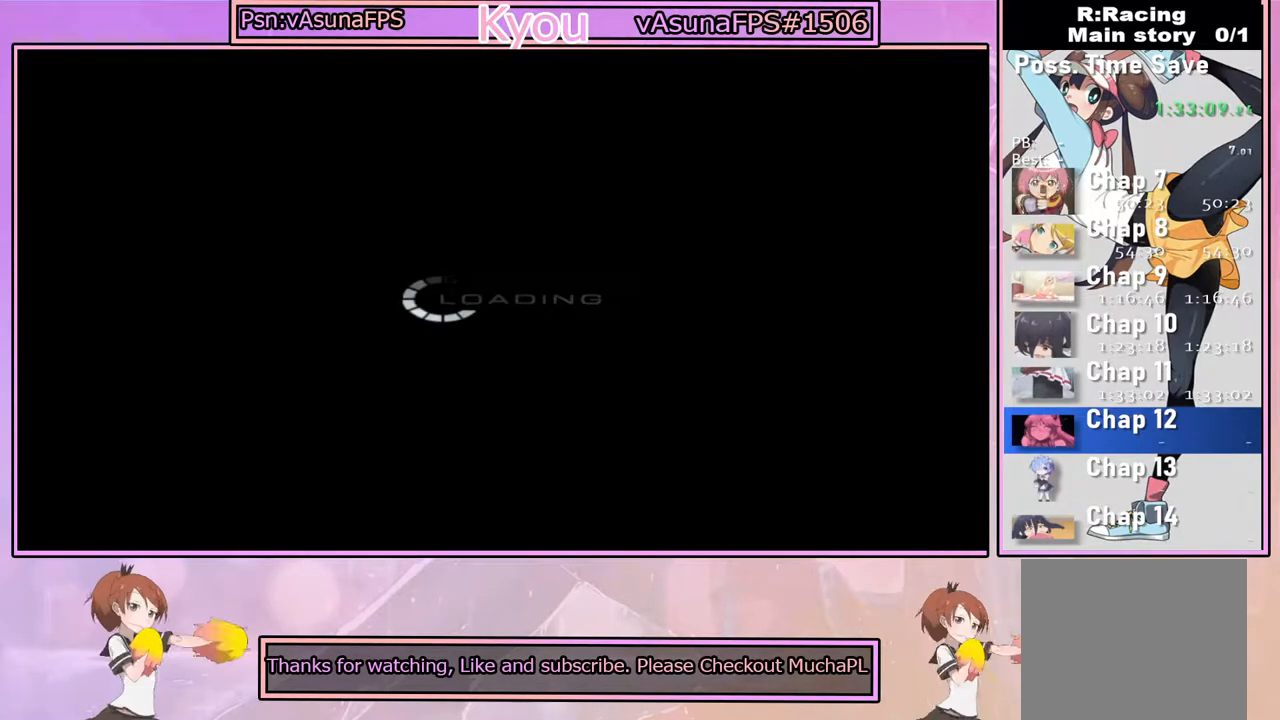
{"buttons": [], "left_stick": "center", "right_stick": "center", "events": [[50, "CROSS", "down"], [200, "CROSS", "up"], [333, "CROSS", "down"], [433, "CROSS", "up"]]}
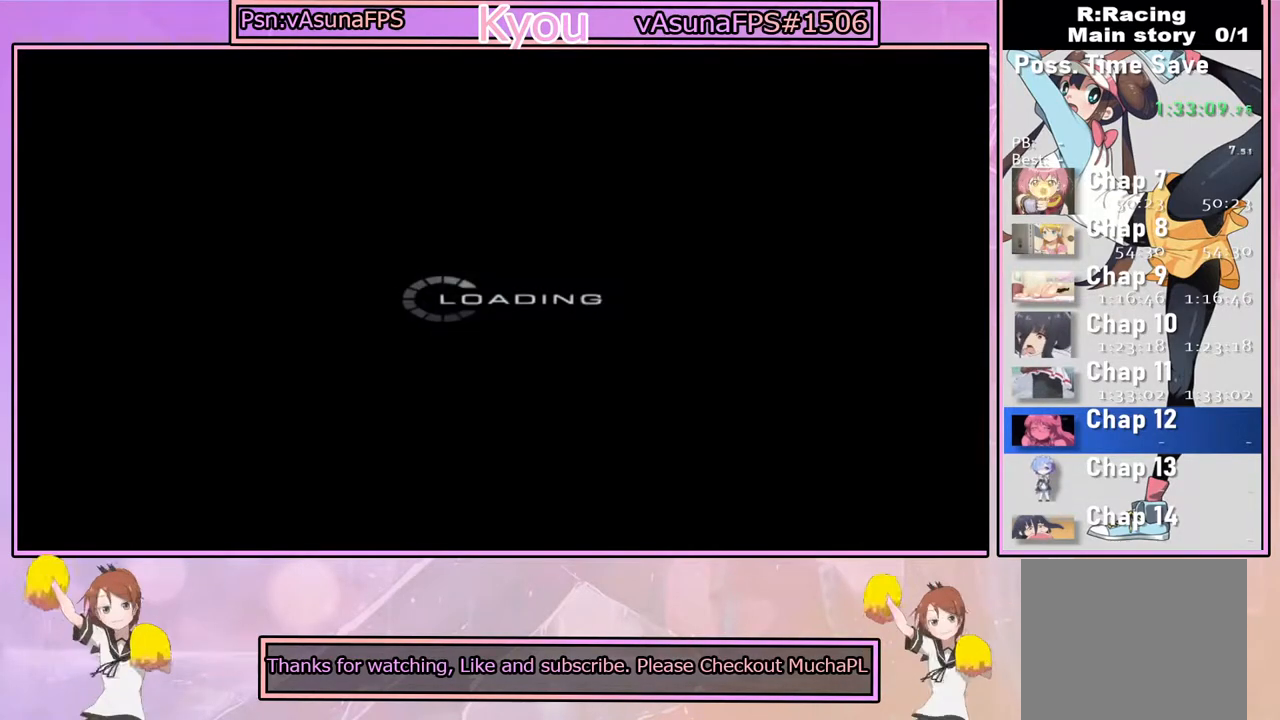
{"buttons": [], "left_stick": "center", "right_stick": "center", "events": [[50, "CROSS", "down"], [200, "CROSS", "up"], [300, "CROSS", "down"], [417, "CROSS", "up"]]}
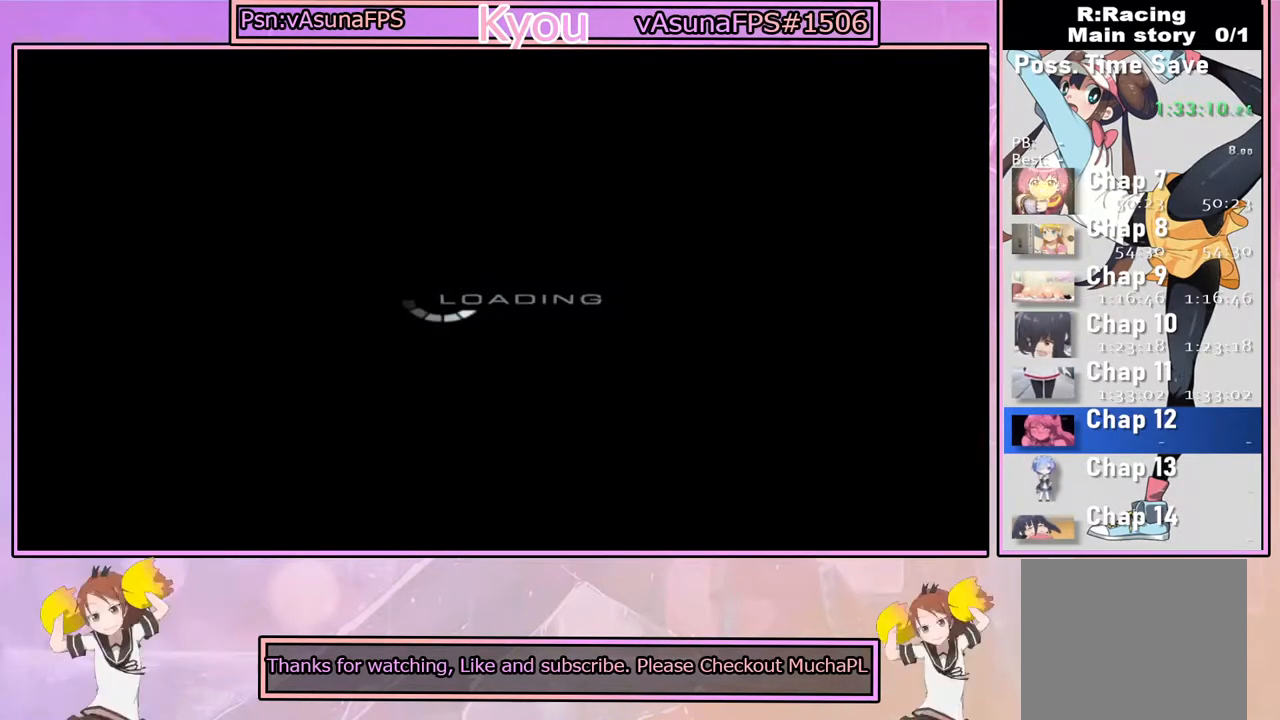
{"buttons": [], "left_stick": "center", "right_stick": "center", "events": [[33, "CROSS", "down"], [150, "CROSS", "up"], [300, "CROSS", "down"], [400, "CROSS", "up"]]}
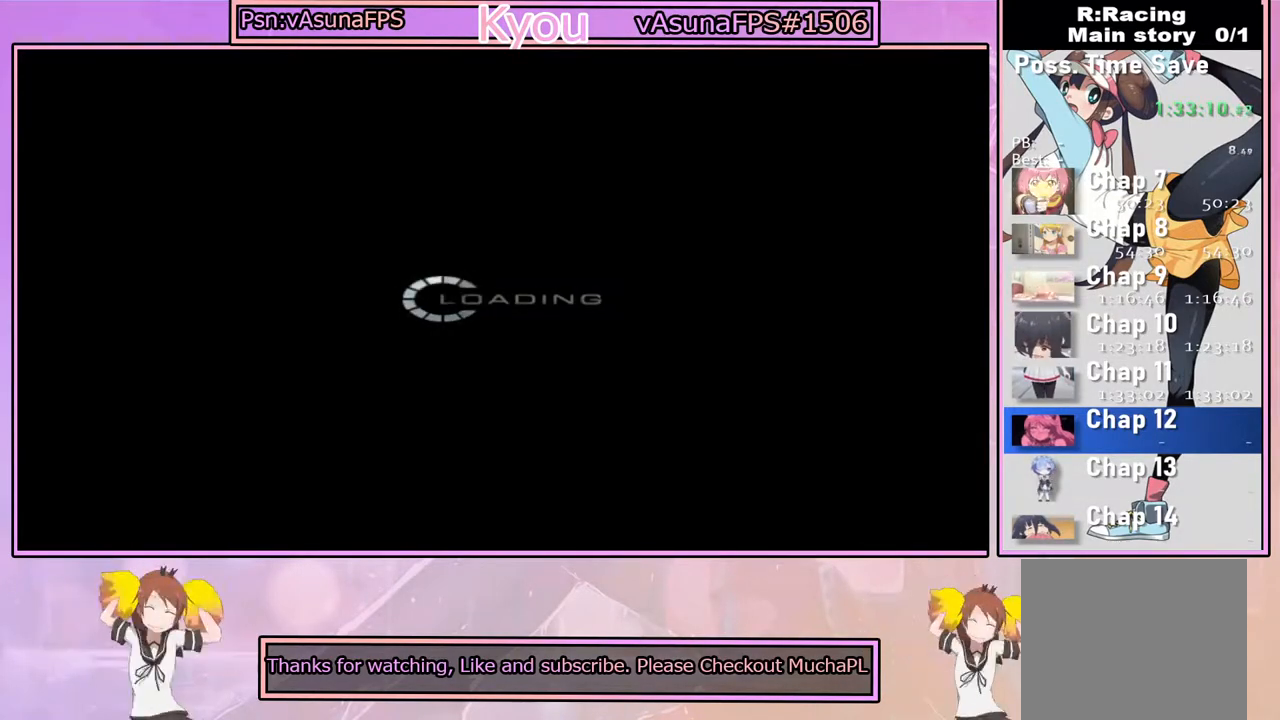
{"buttons": [], "left_stick": "center", "right_stick": "center", "events": [[17, "CROSS", "down"], [150, "CROSS", "up"], [283, "CROSS", "down"], [383, "CROSS", "up"]]}
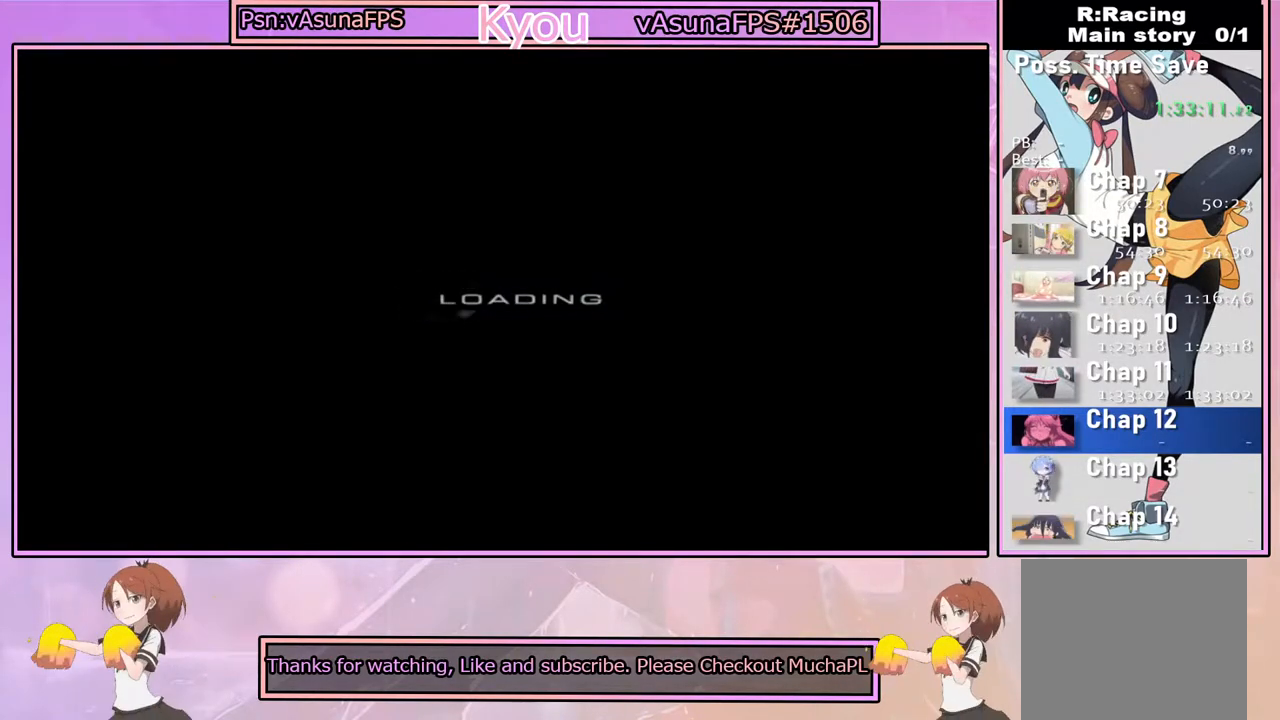
{"buttons": ["CROSS"], "left_stick": "center", "right_stick": "center", "events": [[17, "CROSS", "down"], [117, "CROSS", "up"], [233, "CROSS", "down"], [367, "CROSS", "up"], [483, "CROSS", "down"]]}
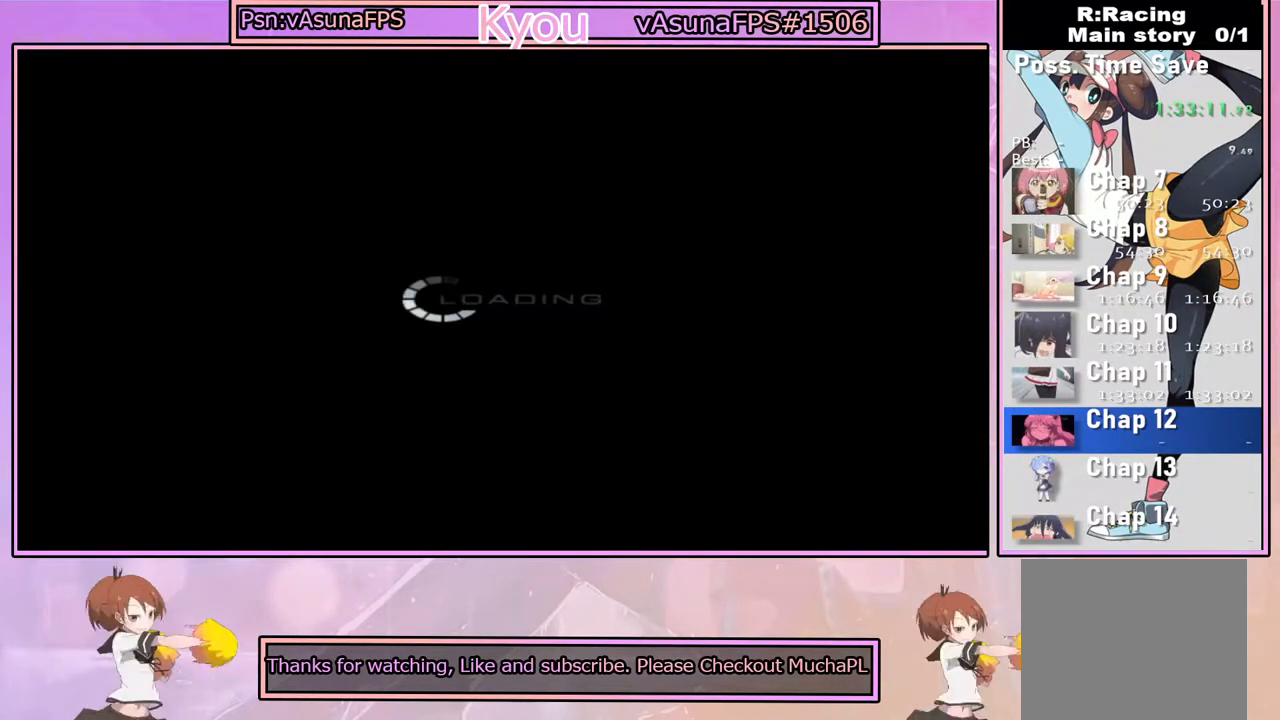
{"buttons": ["CROSS"], "left_stick": "center", "right_stick": "center", "events": [[133, "CROSS", "up"], [250, "CROSS", "down"], [350, "CROSS", "up"], [483, "CROSS", "down"]]}
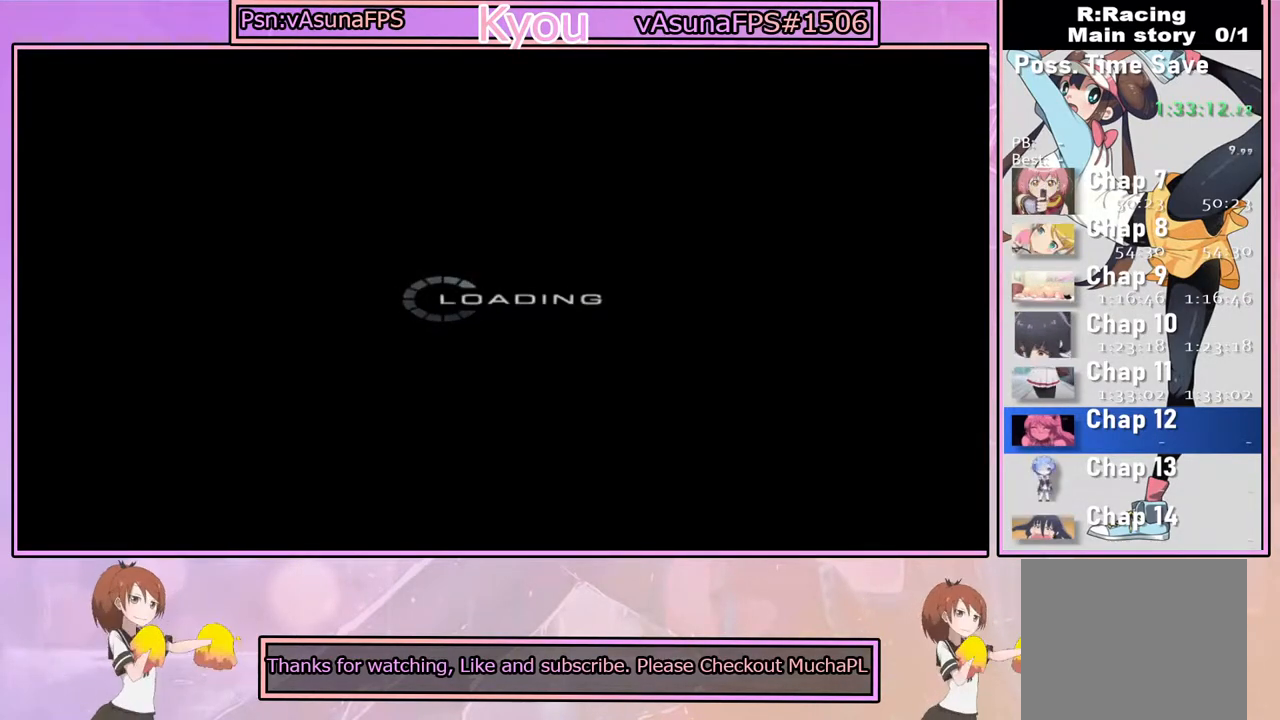
{"buttons": ["CROSS"], "left_stick": "center", "right_stick": "center", "events": [[100, "CROSS", "up"], [217, "CROSS", "down"], [333, "CROSS", "up"], [483, "CROSS", "down"]]}
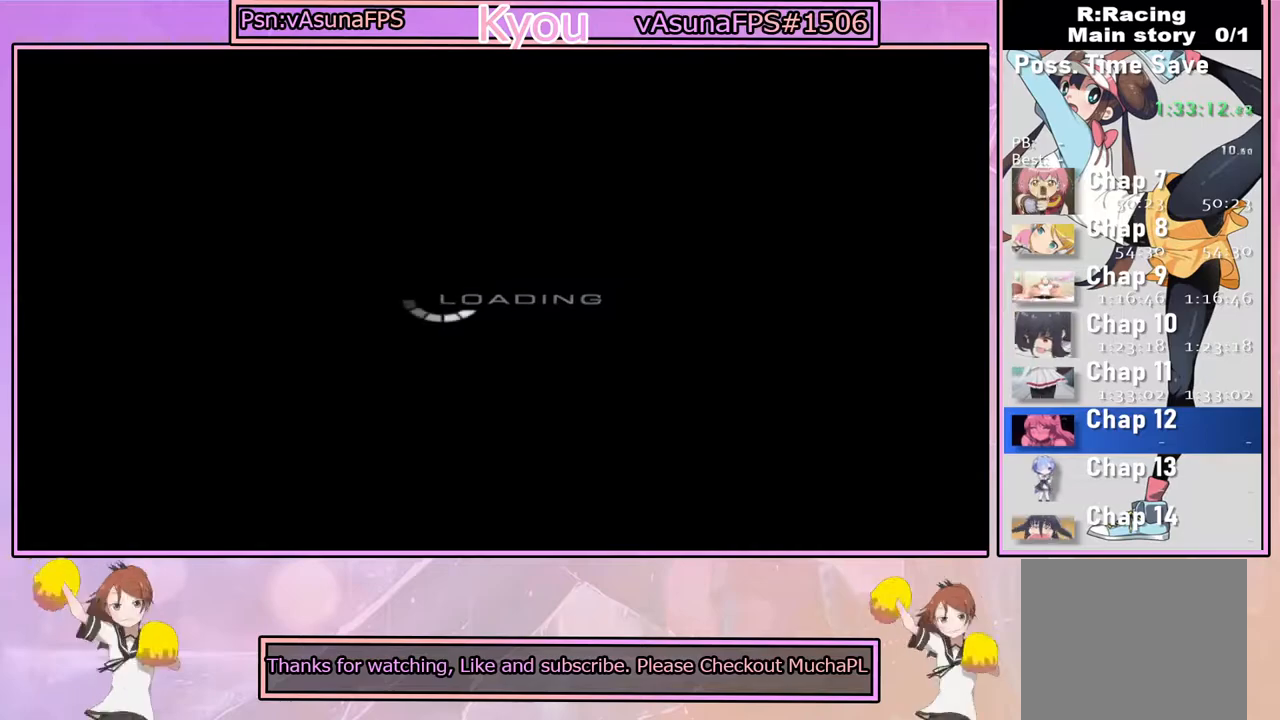
{"buttons": ["CROSS"], "left_stick": "center", "right_stick": "center", "events": [[83, "CROSS", "up"], [200, "CROSS", "down"], [333, "CROSS", "up"], [433, "CROSS", "down"]]}
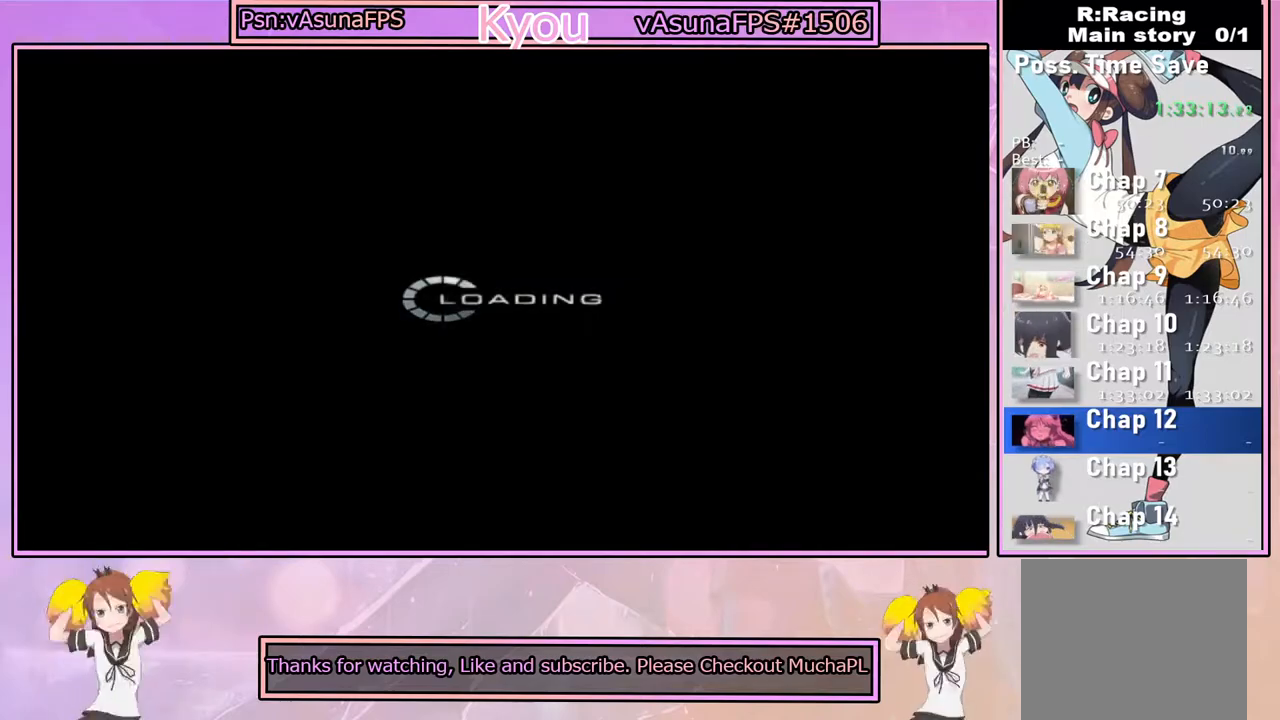
{"buttons": ["CROSS"], "left_stick": "center", "right_stick": "center", "events": [[50, "CROSS", "up"], [200, "CROSS", "down"], [317, "CROSS", "up"], [450, "CROSS", "down"]]}
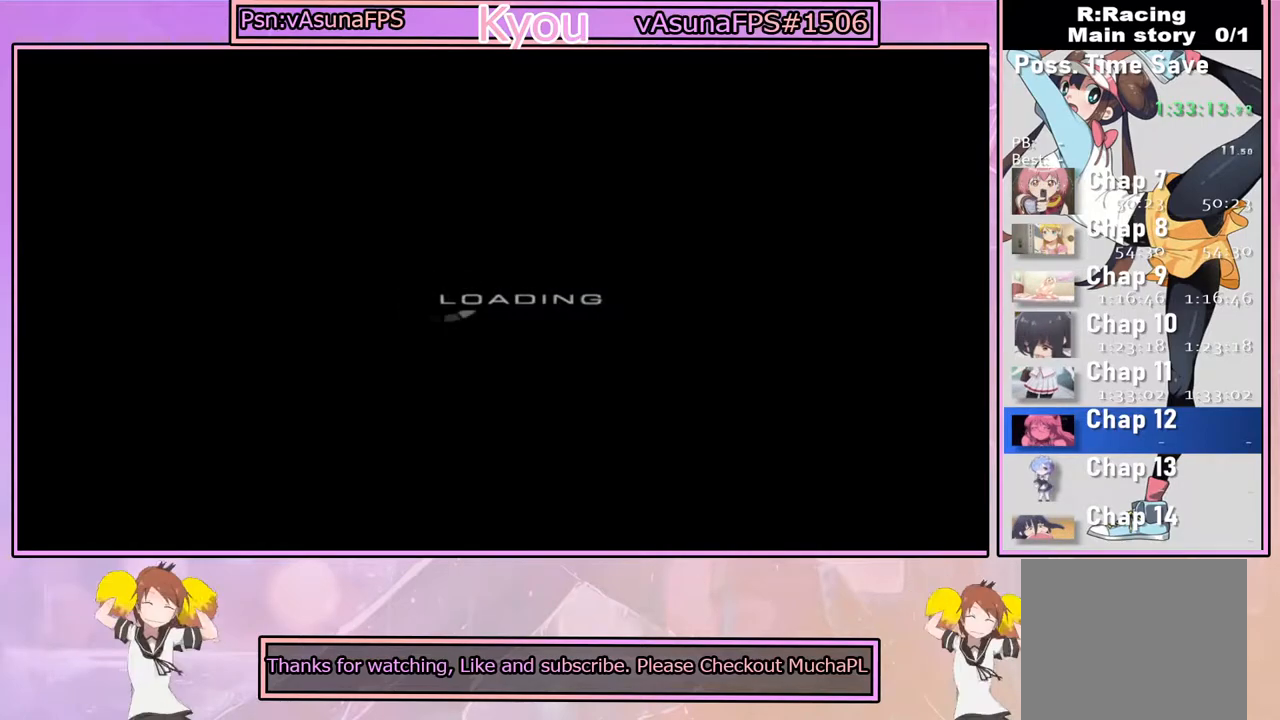
{"buttons": [], "left_stick": "center", "right_stick": "center", "events": [[217, "CROSS", "up"], [367, "CROSS", "down"], [500, "CROSS", "up"]]}
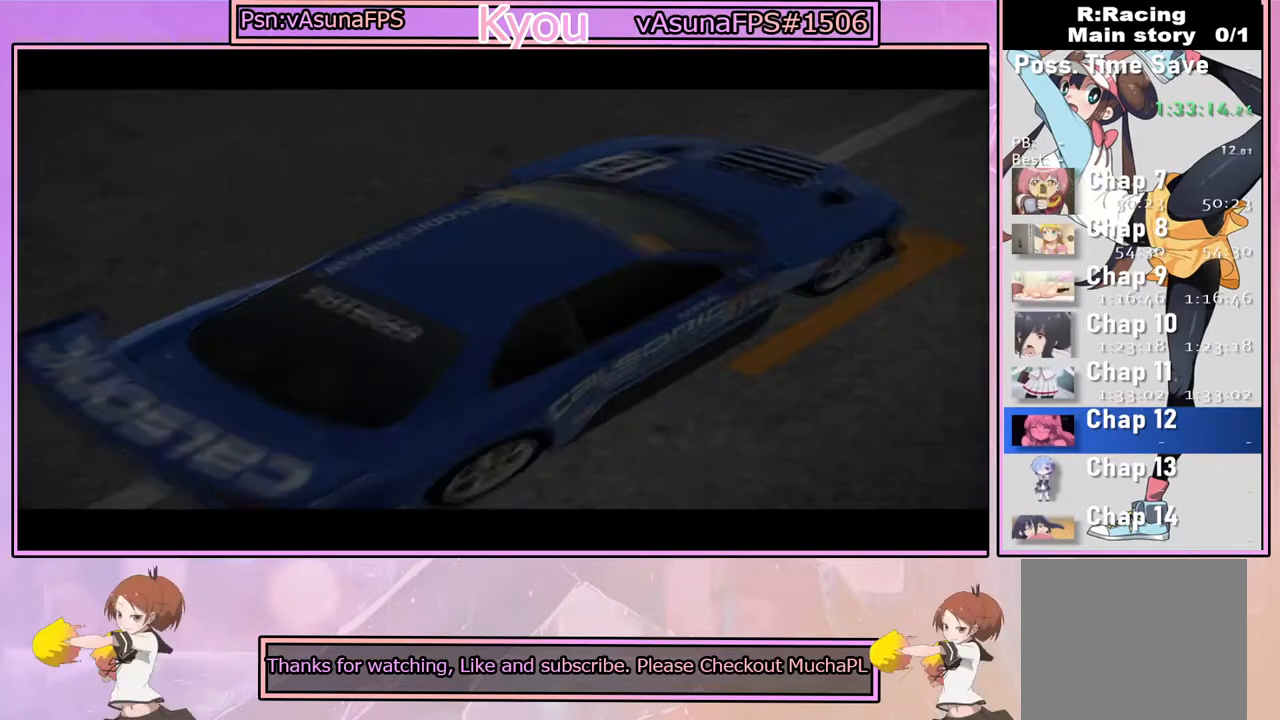
{"buttons": ["CROSS"], "left_stick": "center", "right_stick": "center", "events": [[133, "CROSS", "down"], [283, "CROSS", "up"], [383, "CROSS", "down"]]}
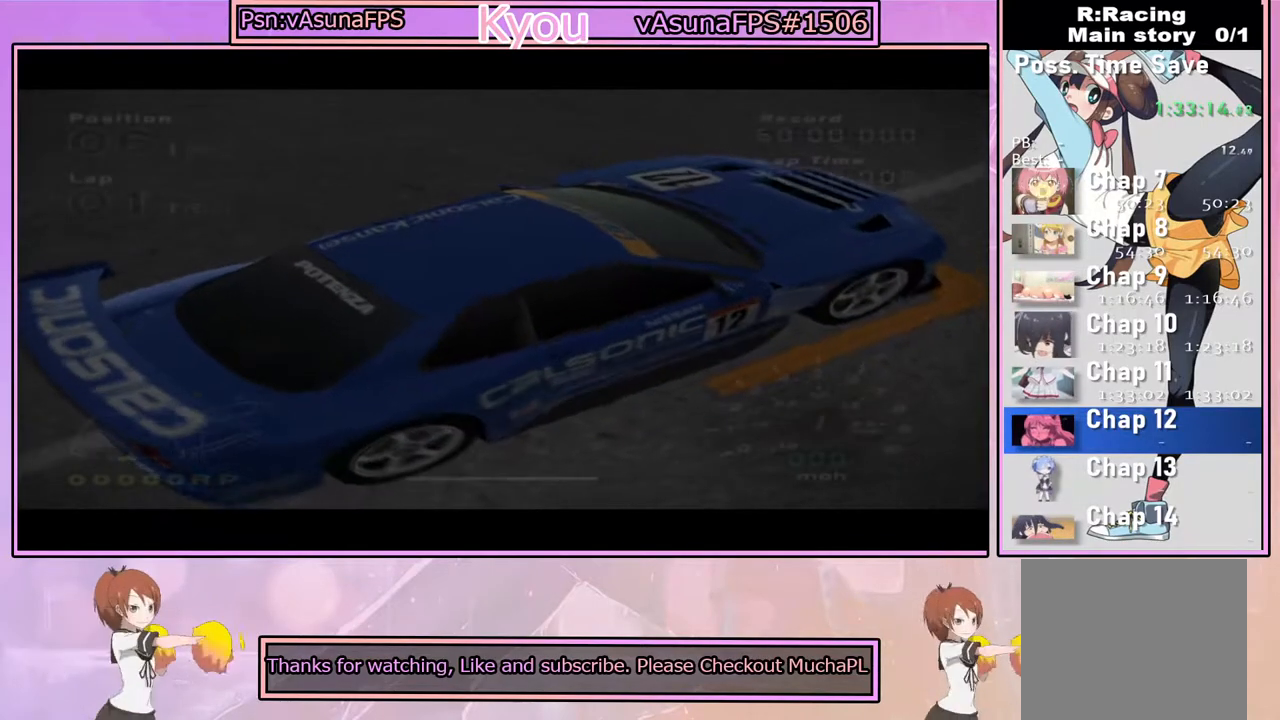
{"buttons": ["CROSS"], "left_stick": "center", "right_stick": "center", "events": [[33, "CROSS", "up"], [133, "CROSS", "down"], [250, "CROSS", "up"], [400, "CROSS", "down"]]}
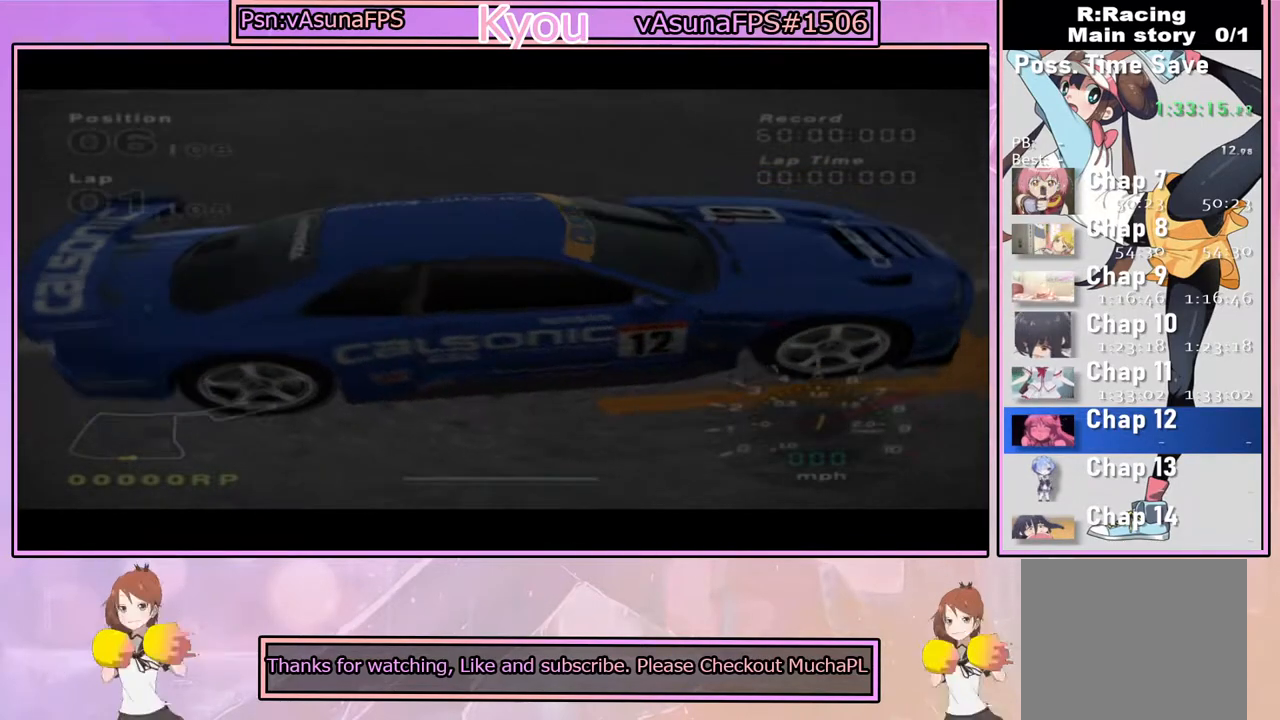
{"buttons": ["CROSS"], "left_stick": "center", "right_stick": "center", "events": [[17, "CROSS", "up"], [167, "CROSS", "down"], [300, "CROSS", "up"], [433, "CROSS", "down"]]}
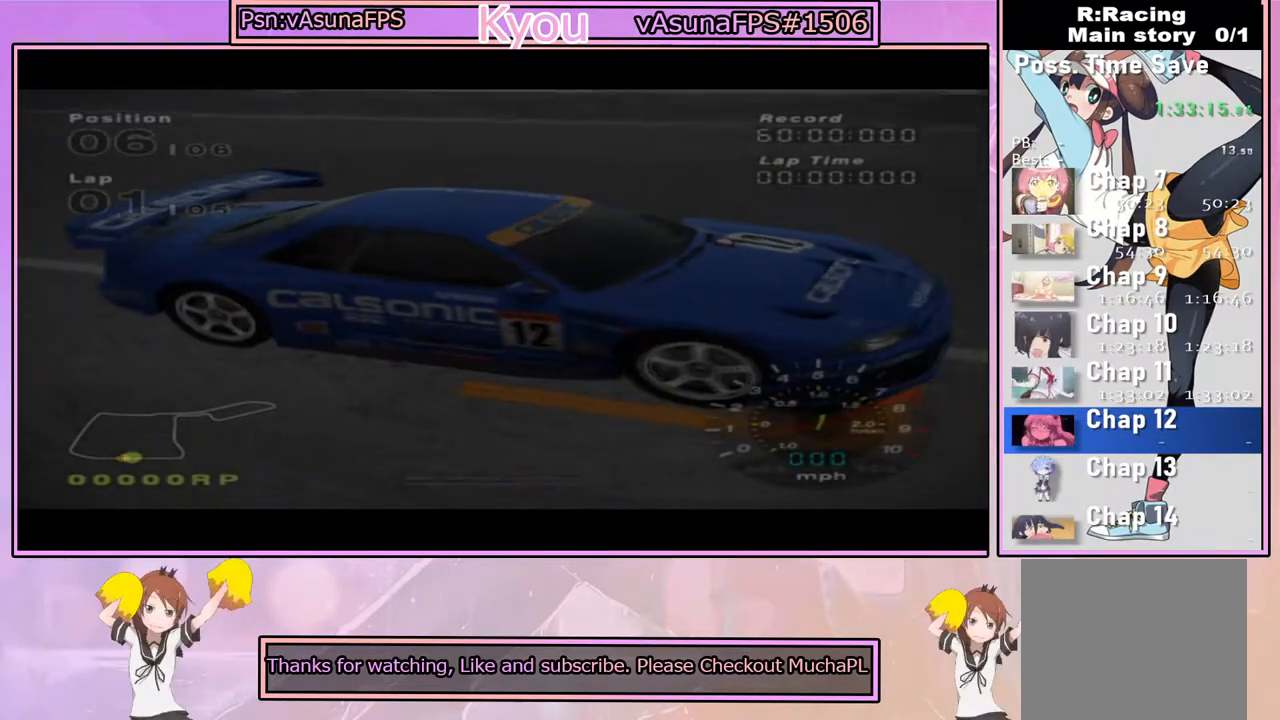
{"buttons": [], "left_stick": "center", "right_stick": "center", "events": [[83, "CROSS", "up"], [233, "CROSS", "down"], [383, "CROSS", "up"]]}
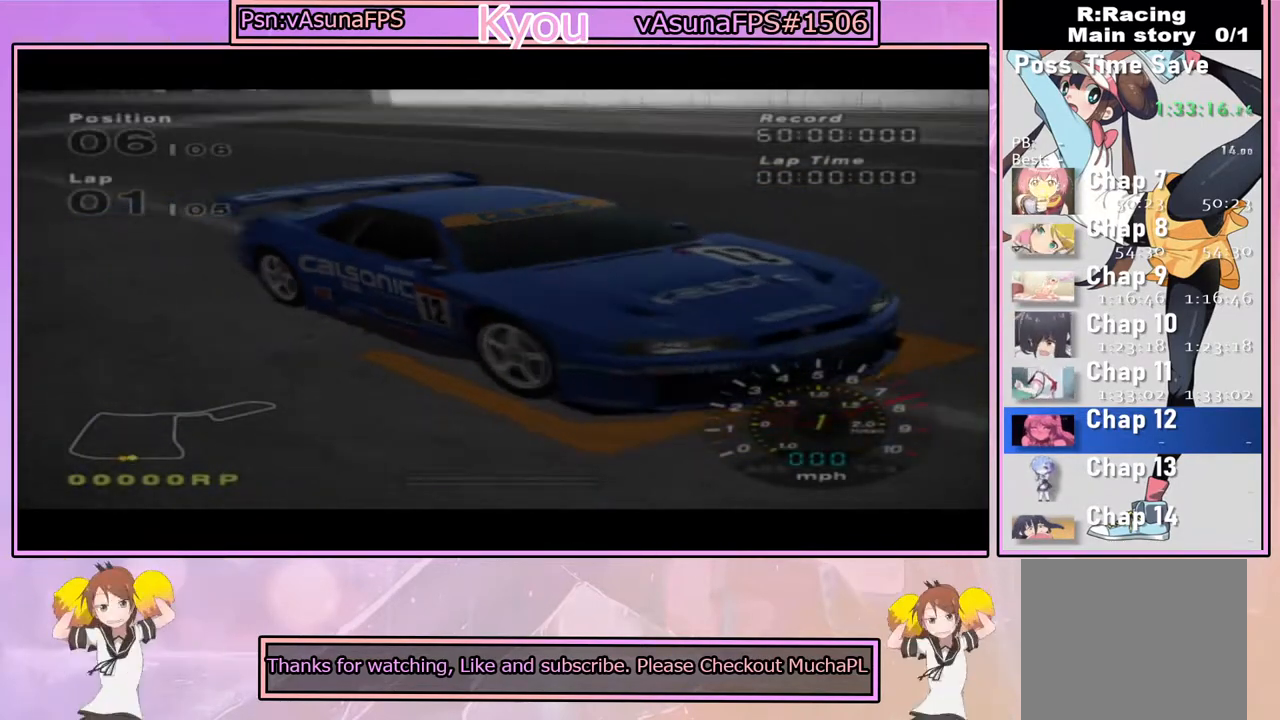
{"buttons": [], "left_stick": "center", "right_stick": "center", "events": [[33, "CROSS", "down"], [183, "CROSS", "up"], [300, "CROSS", "down"], [450, "CROSS", "up"]]}
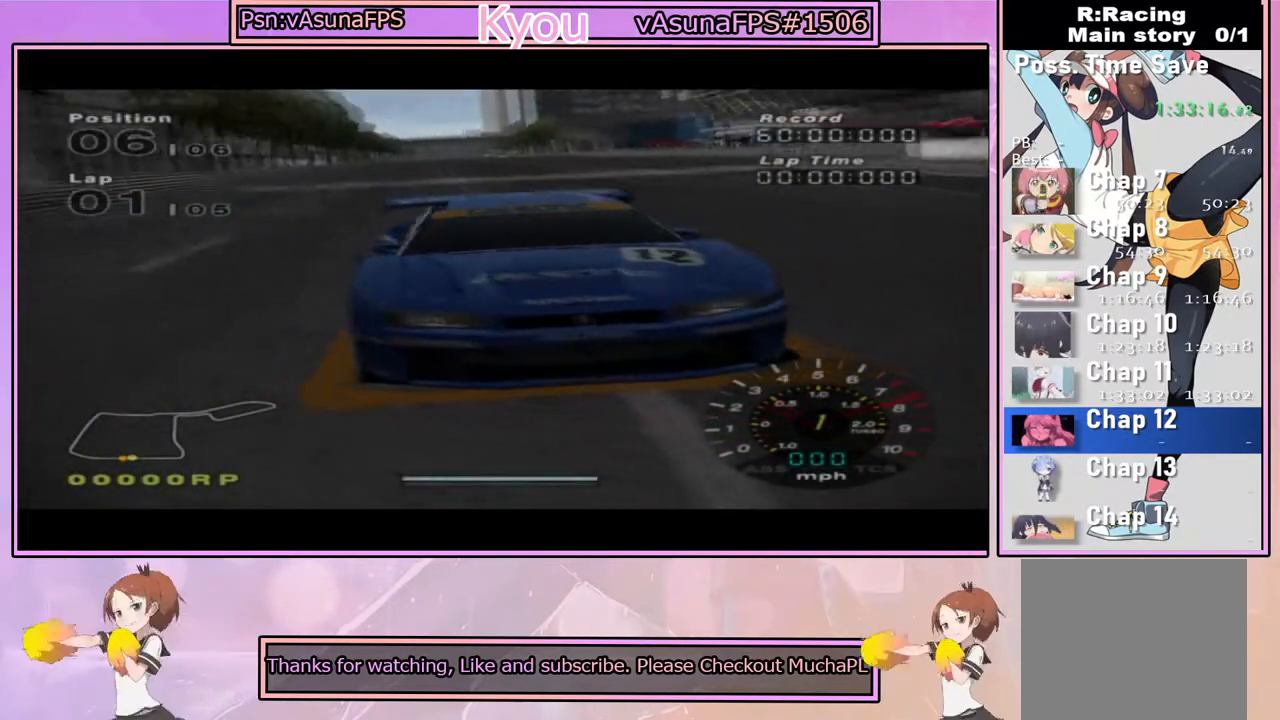
{"buttons": [], "left_stick": "center", "right_stick": "center", "events": [[83, "CROSS", "down"], [217, "CROSS", "up"], [300, "CROSS", "down"], [433, "CROSS", "up"]]}
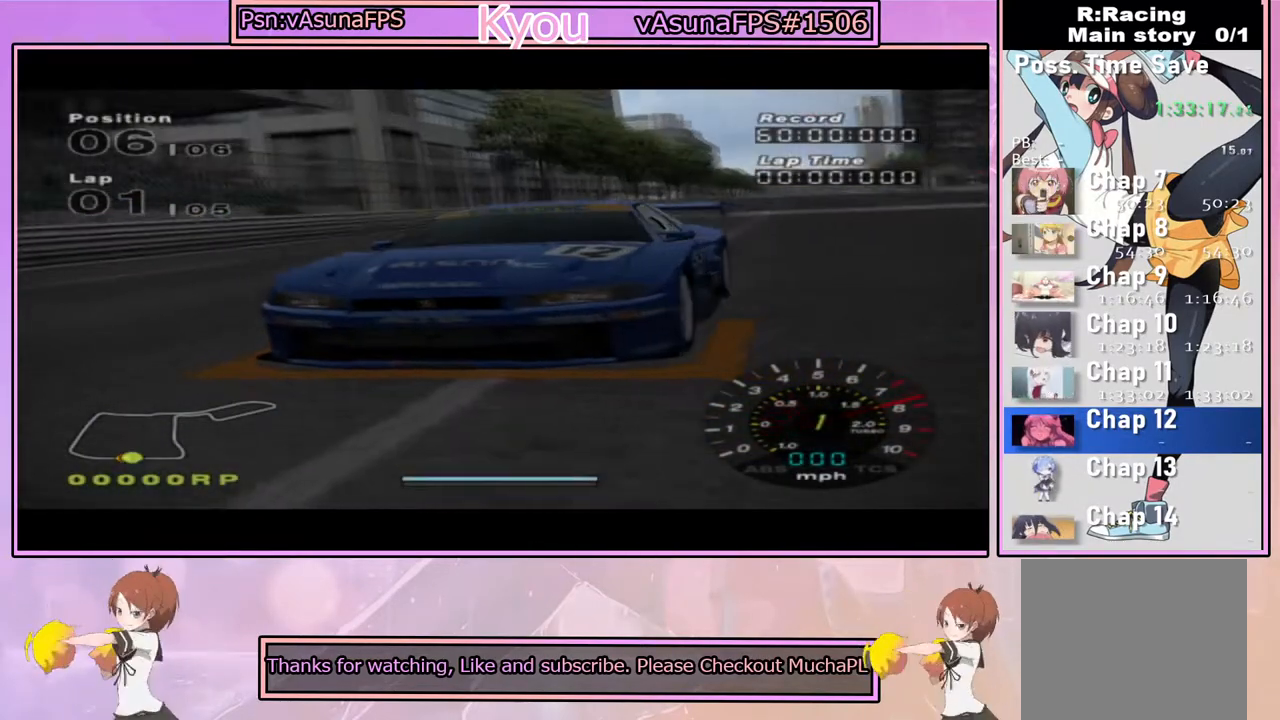
{"buttons": [], "left_stick": "center", "right_stick": "center", "events": [[67, "CROSS", "down"], [200, "CROSS", "up"], [317, "CROSS", "down"], [450, "CROSS", "up"]]}
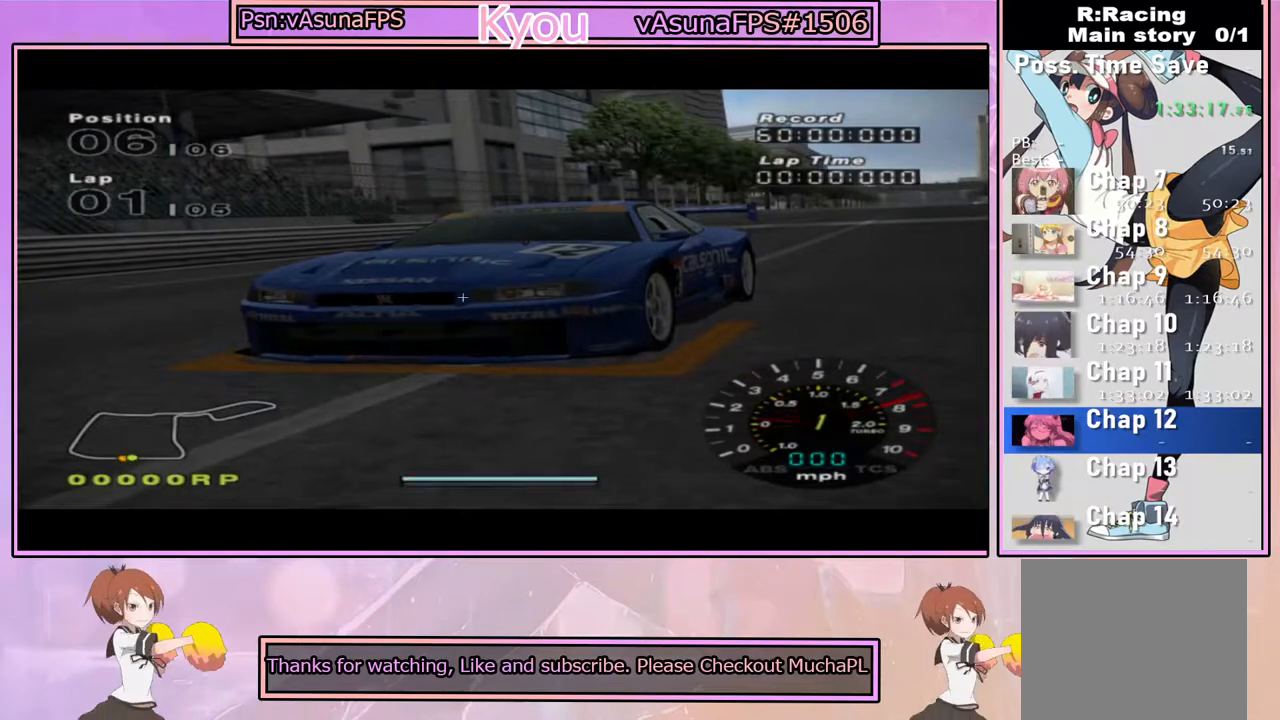
{"buttons": [], "left_stick": "center", "right_stick": "center", "events": [[67, "CROSS", "down"], [183, "CROSS", "up"], [300, "CROSS", "down"], [417, "CROSS", "up"]]}
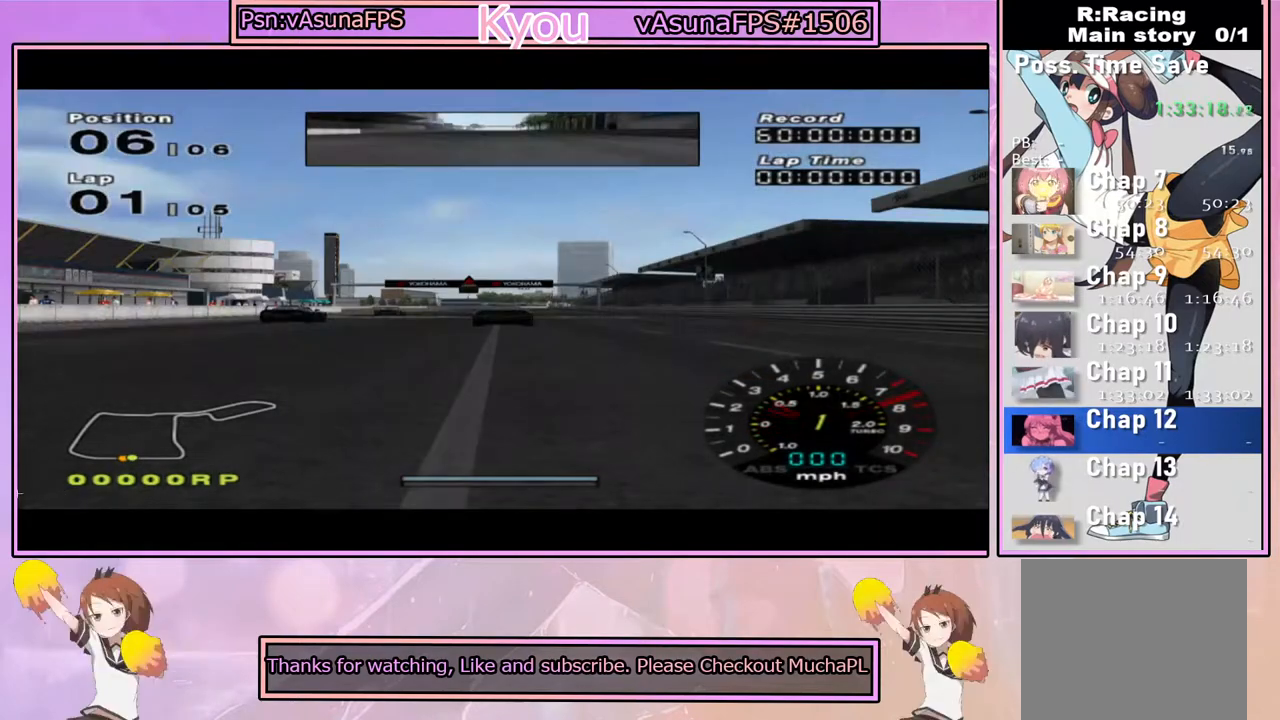
{"buttons": ["CROSS"], "left_stick": "center", "right_stick": "center", "events": [[17, "CROSS", "down"], [167, "CROSS", "up"], [283, "CROSS", "down"], [383, "CROSS", "up"], [450, "CROSS", "down"]]}
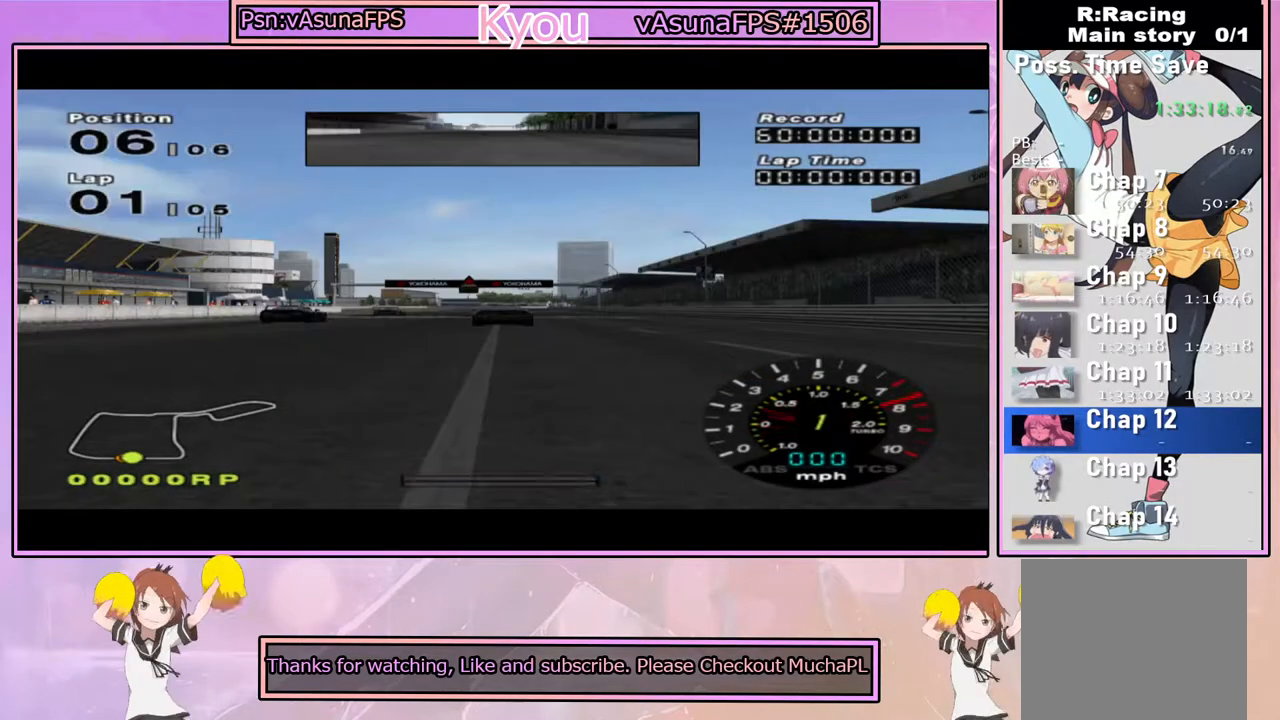
{"buttons": [], "left_stick": "center", "right_stick": "center", "events": [[83, "CROSS", "up"], [167, "CROSS", "down"], [250, "CROSS", "up"], [350, "CROSS", "down"], [417, "CROSS", "up"]]}
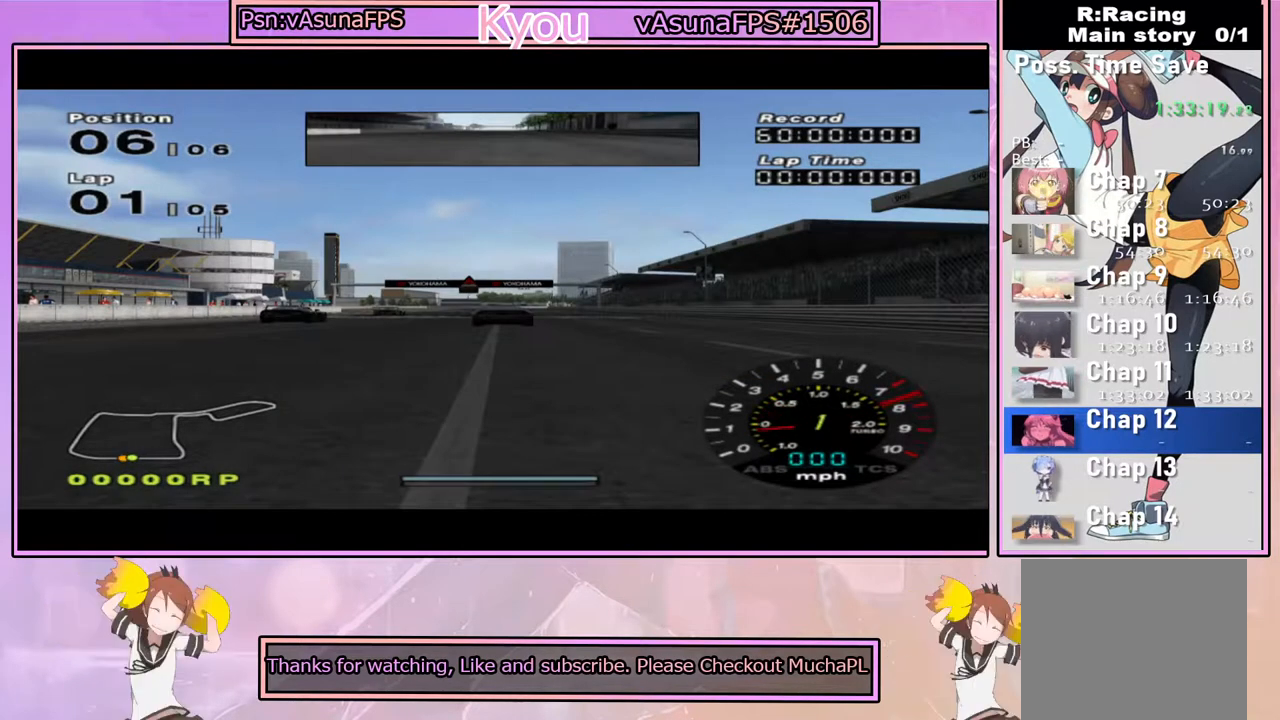
{"buttons": [], "left_stick": "center", "right_stick": "center", "events": [[217, "CROSS", "down"], [317, "R1", "down"], [350, "CROSS", "up"], [450, "R1", "up"]]}
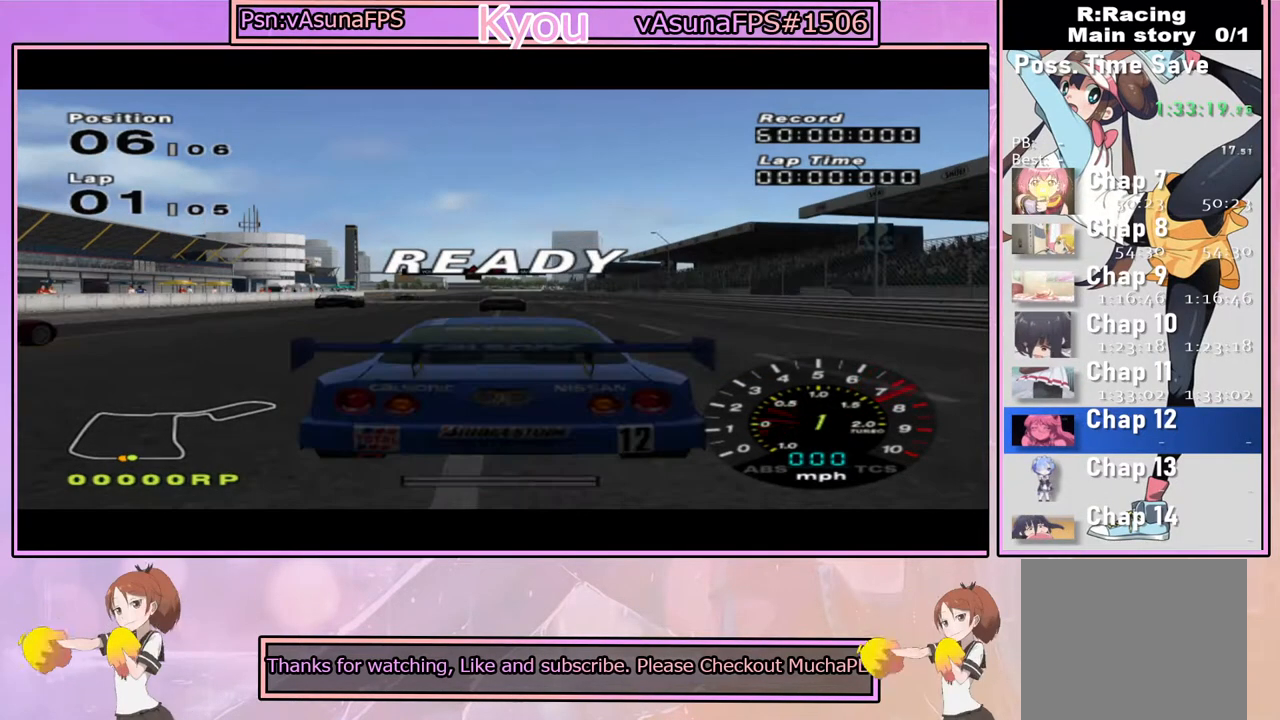
{"buttons": ["CROSS"], "left_stick": "center", "right_stick": "center", "events": [[417, "CROSS", "down"]]}
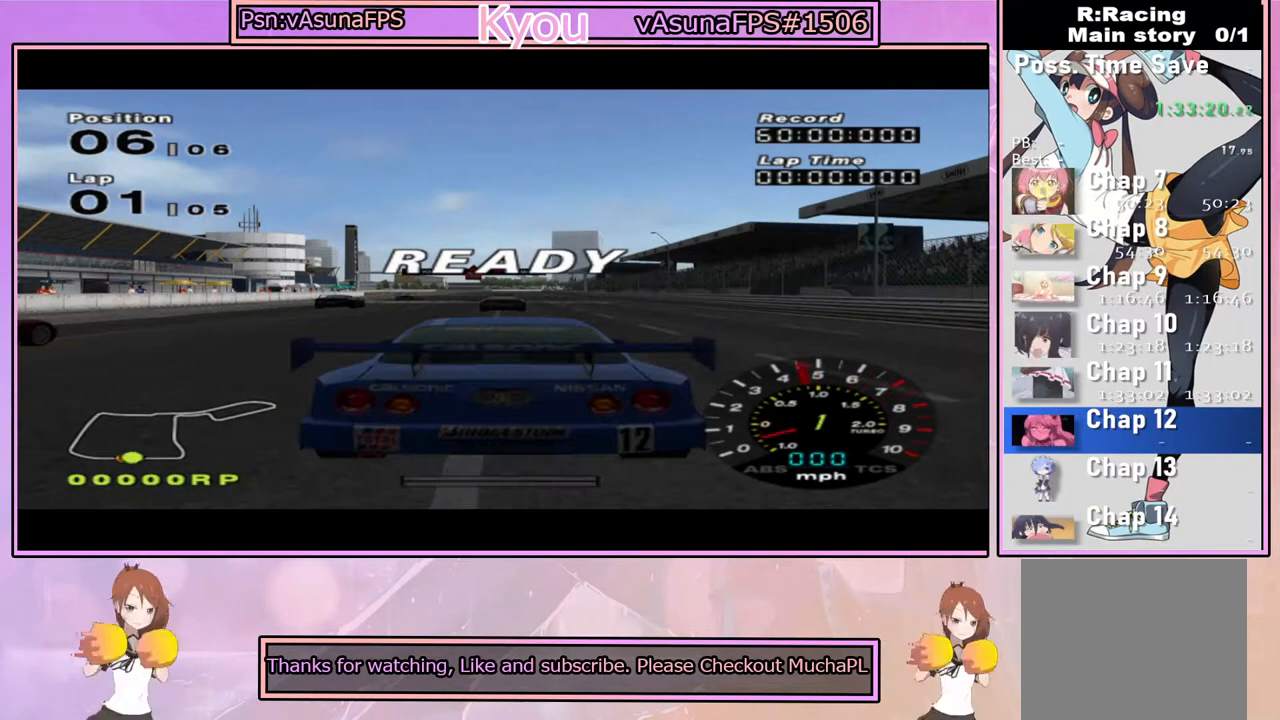
{"buttons": [], "left_stick": "center", "right_stick": "center", "events": [[83, "CROSS", "up"]]}
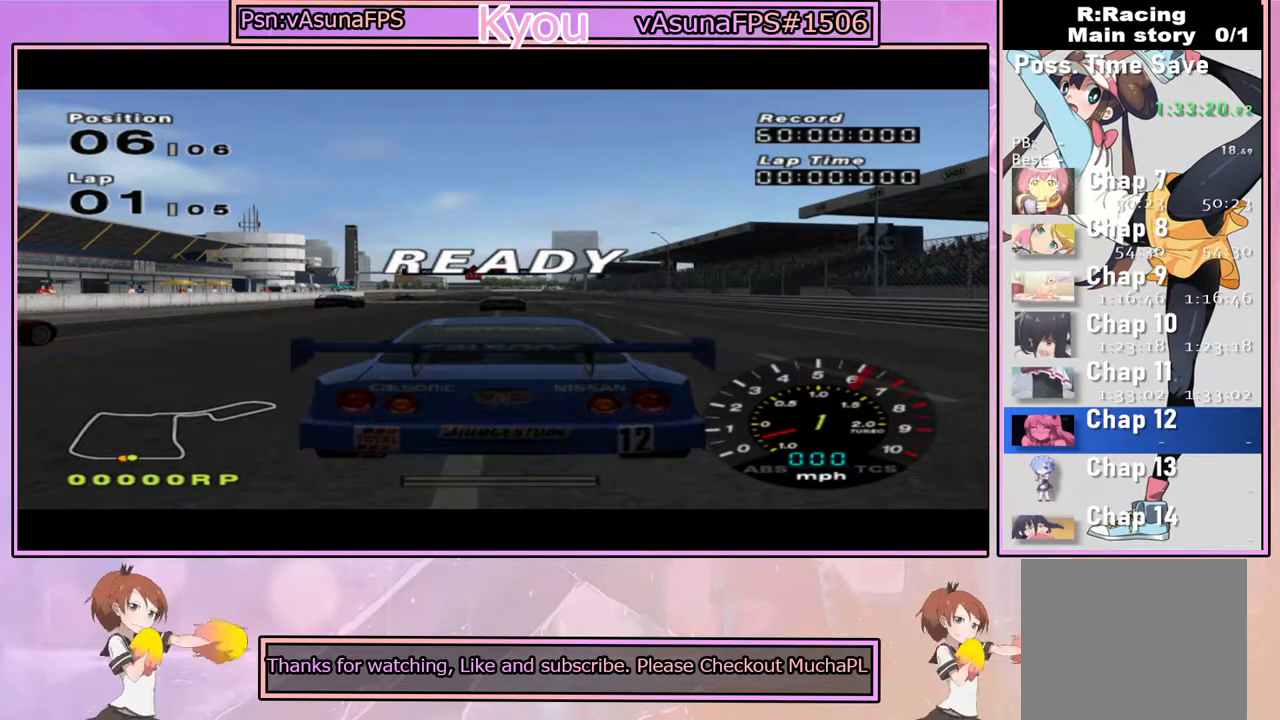
{"buttons": [], "left_stick": "center", "right_stick": "center", "events": [[83, "CROSS", "down"], [217, "CROSS", "up"]]}